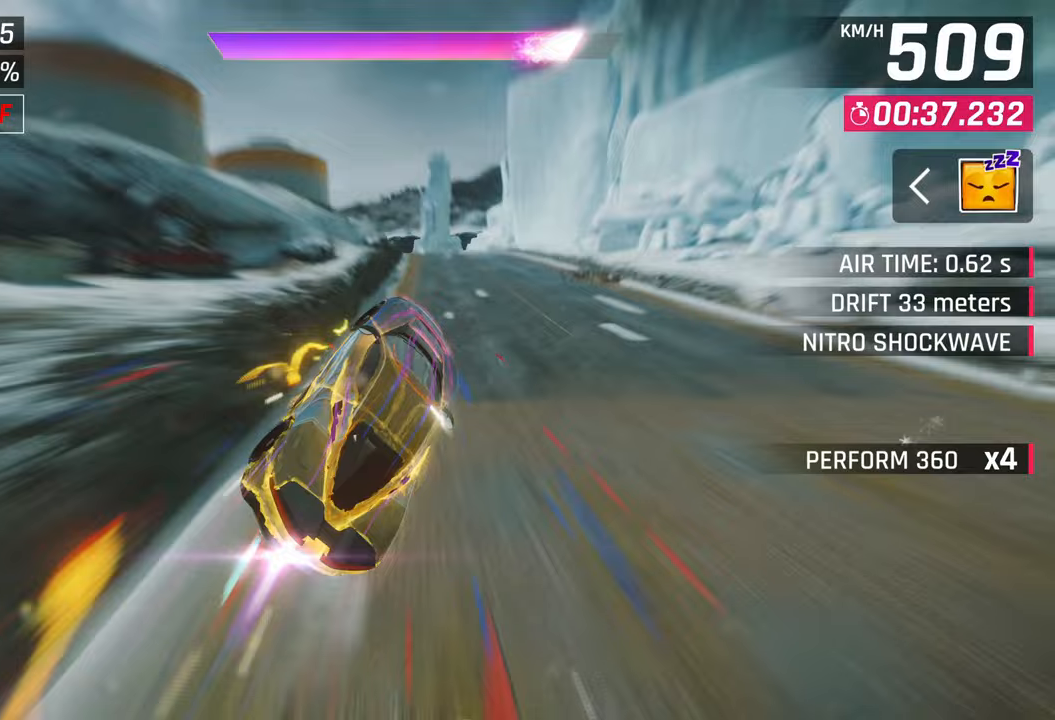
Gameplay with a controller (PlayStation layout); each line is a JSON object with the inputs held at the frame after it. "events" lists button and stick changes between this image and that frame as [ms after this image, input, new state], when the widget could be followed in between.
{"buttons": [], "left_stick": "center", "right_stick": "center", "events": [[33, "SQUARE", "down"], [217, "SQUARE", "up"], [433, "left_stick", "center"]]}
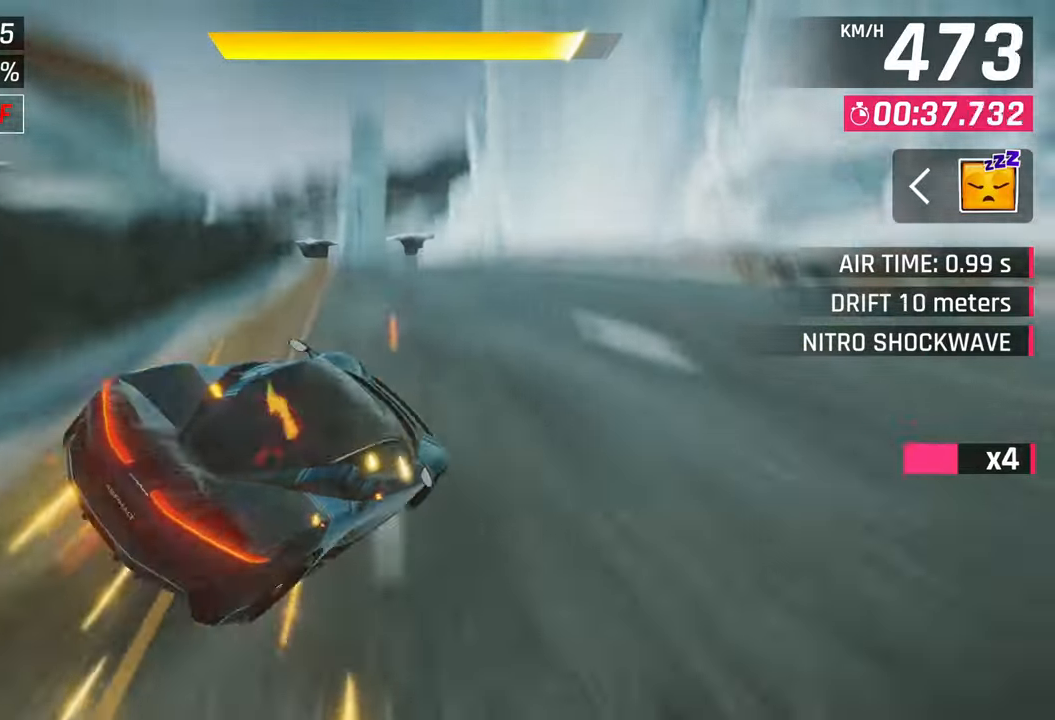
{"buttons": ["CROSS"], "left_stick": "center", "right_stick": "center", "events": [[67, "SQUARE", "down"], [117, "CROSS", "down"], [117, "SQUARE", "up"], [300, "CROSS", "up"], [433, "SQUARE", "down"], [467, "CROSS", "down"], [467, "SQUARE", "up"]]}
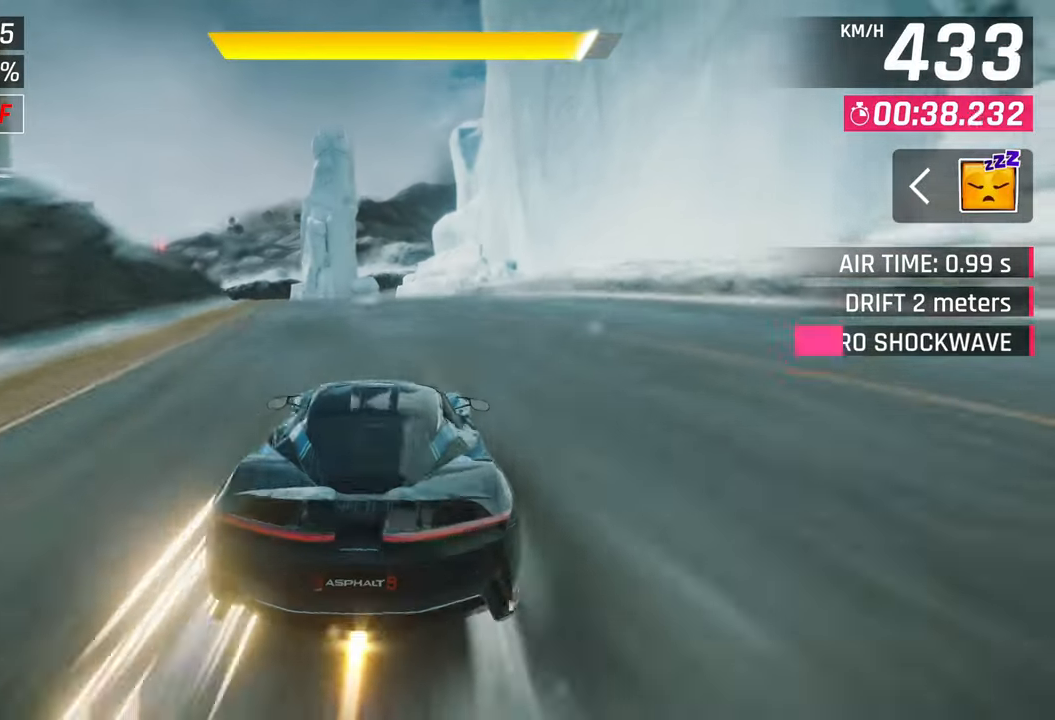
{"buttons": [], "left_stick": "center", "right_stick": "center", "events": [[167, "CROSS", "up"], [283, "SQUARE", "down"], [350, "CROSS", "down"], [350, "SQUARE", "up"], [483, "CROSS", "up"]]}
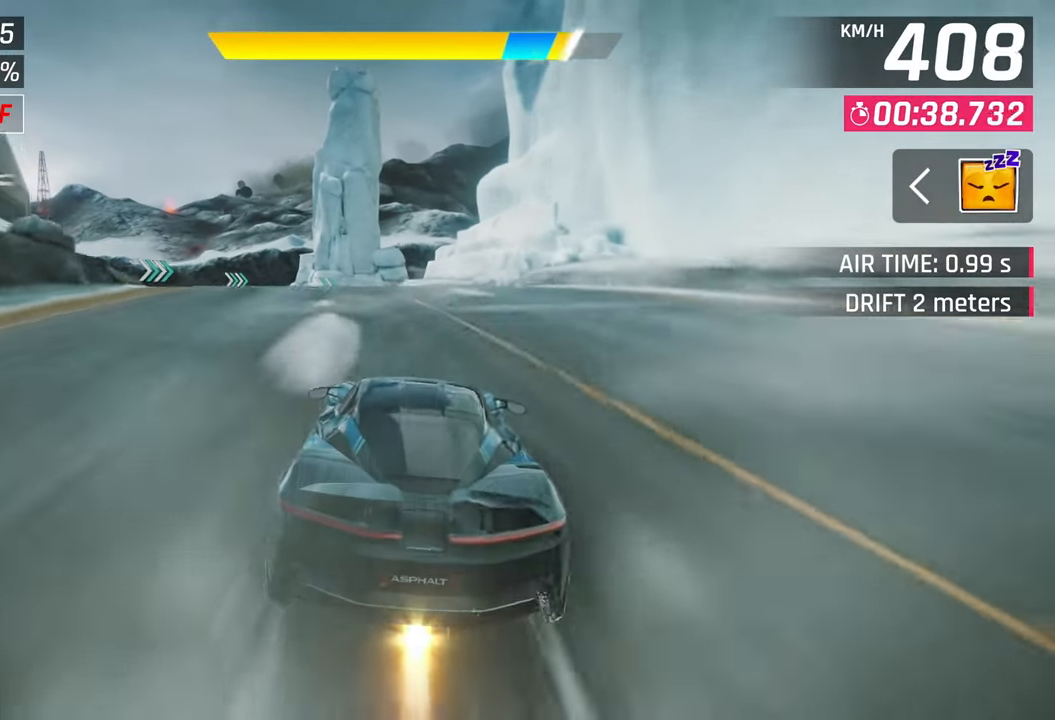
{"buttons": [], "left_stick": "center", "right_stick": "center", "events": [[33, "left_stick", "left"], [283, "SQUARE", "down"], [333, "SQUARE", "up"], [350, "left_stick", "center"]]}
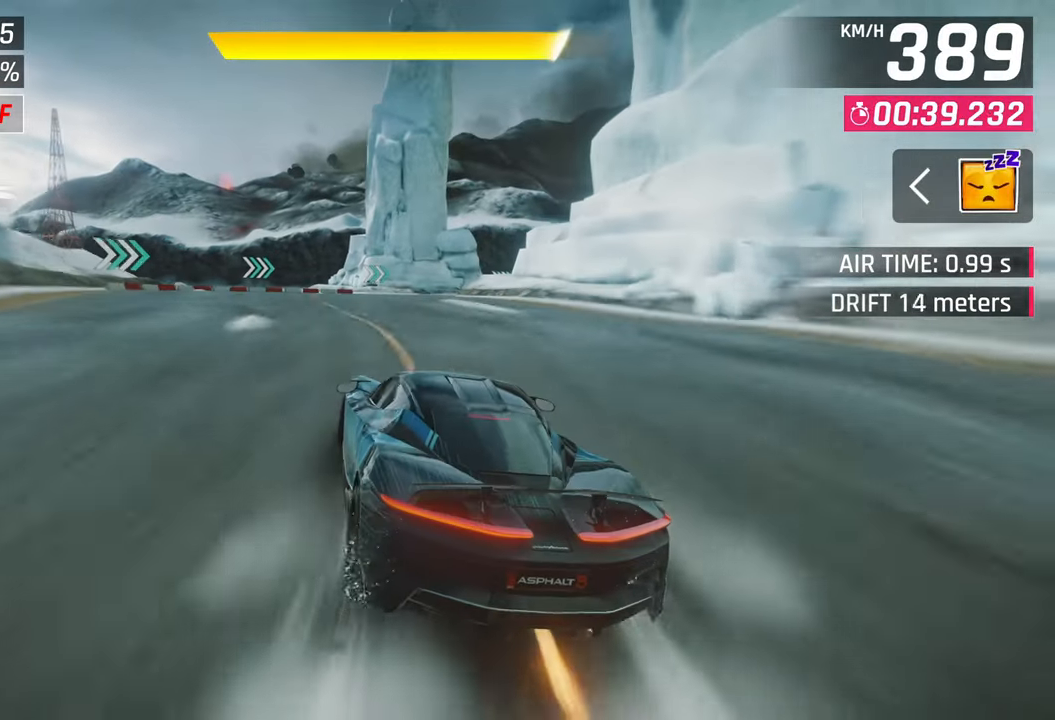
{"buttons": [], "left_stick": "center", "right_stick": "center", "events": [[100, "CROSS", "down"], [183, "CROSS", "up"]]}
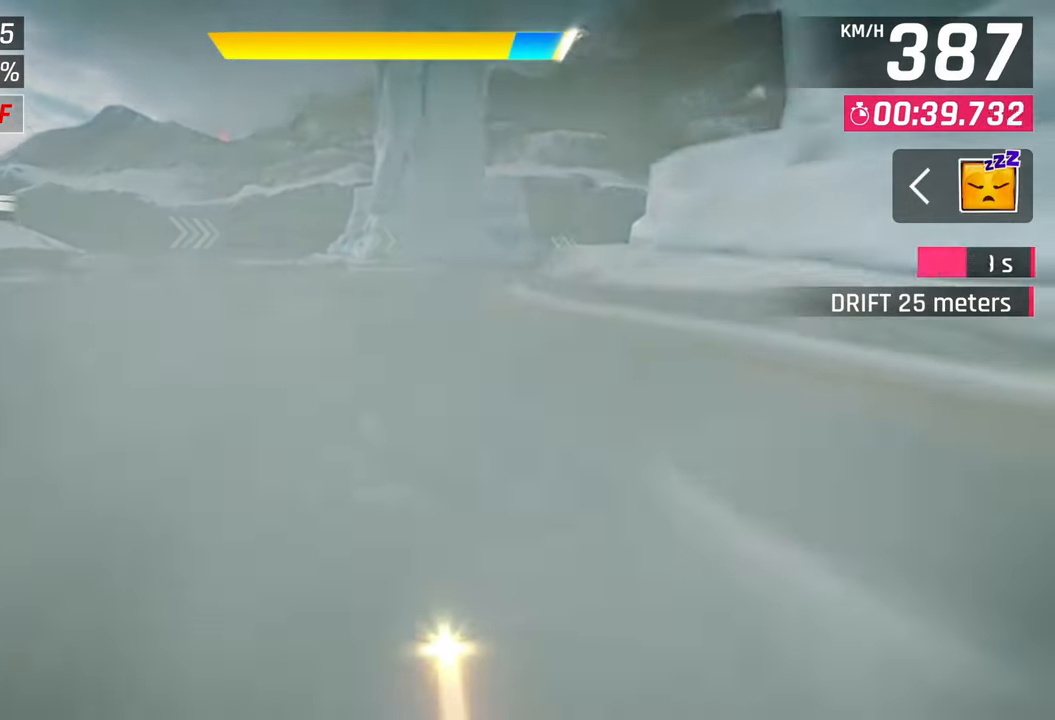
{"buttons": [], "left_stick": "right", "right_stick": "center", "events": [[33, "SQUARE", "down"], [83, "SQUARE", "up"], [83, "left_stick", "right"]]}
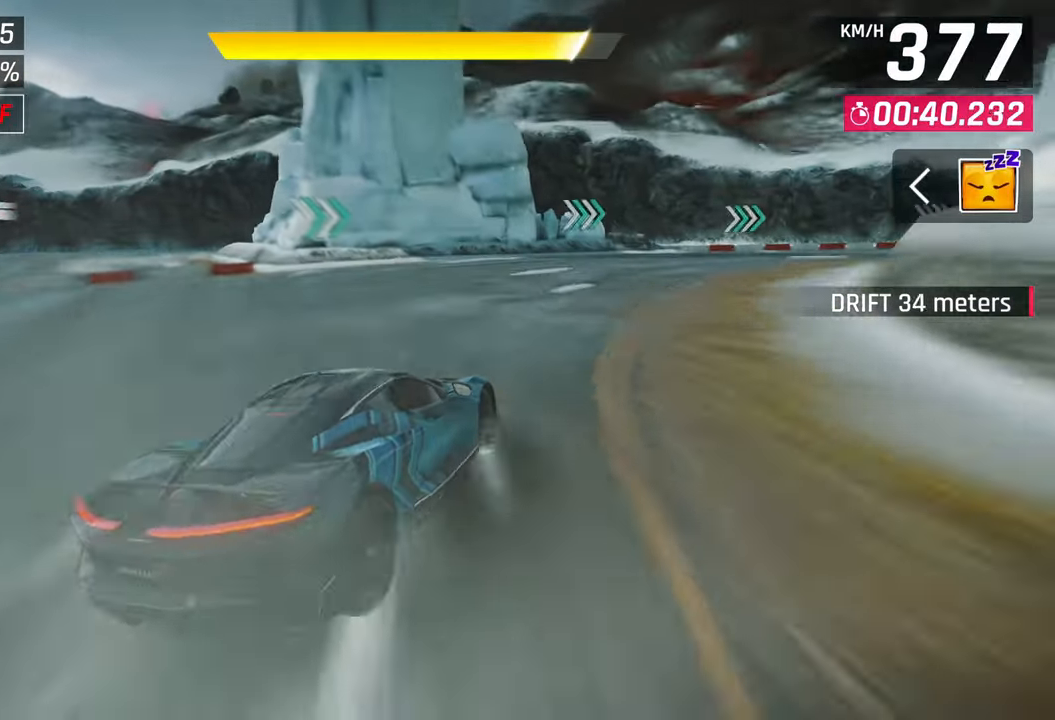
{"buttons": [], "left_stick": "right", "right_stick": "center", "events": []}
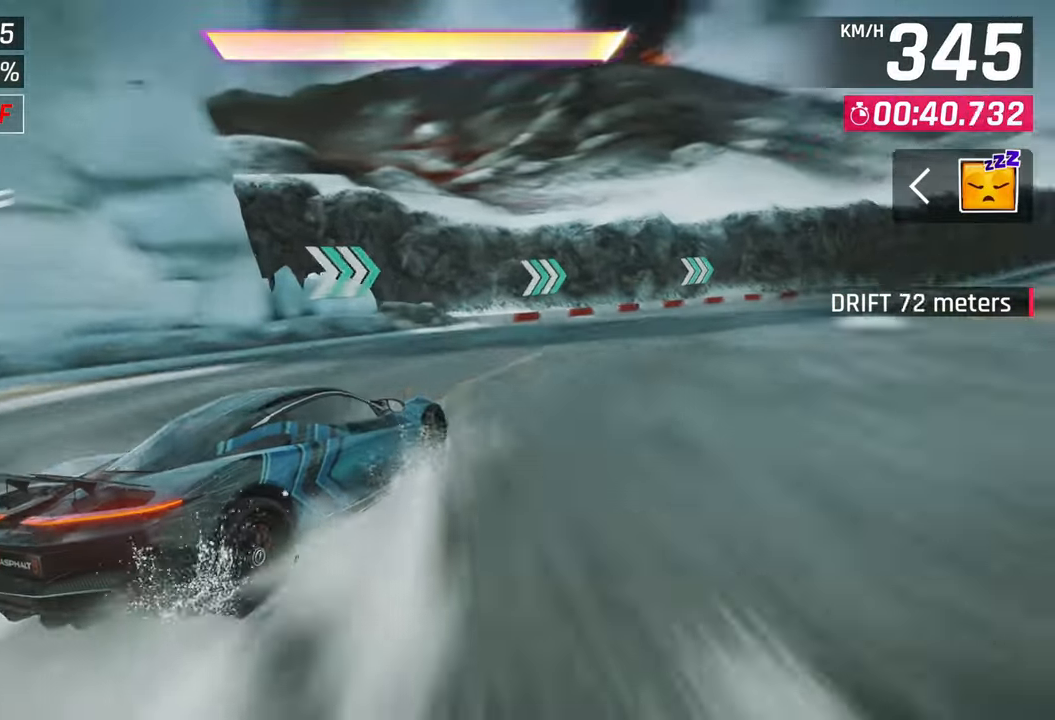
{"buttons": [], "left_stick": "right", "right_stick": "center", "events": []}
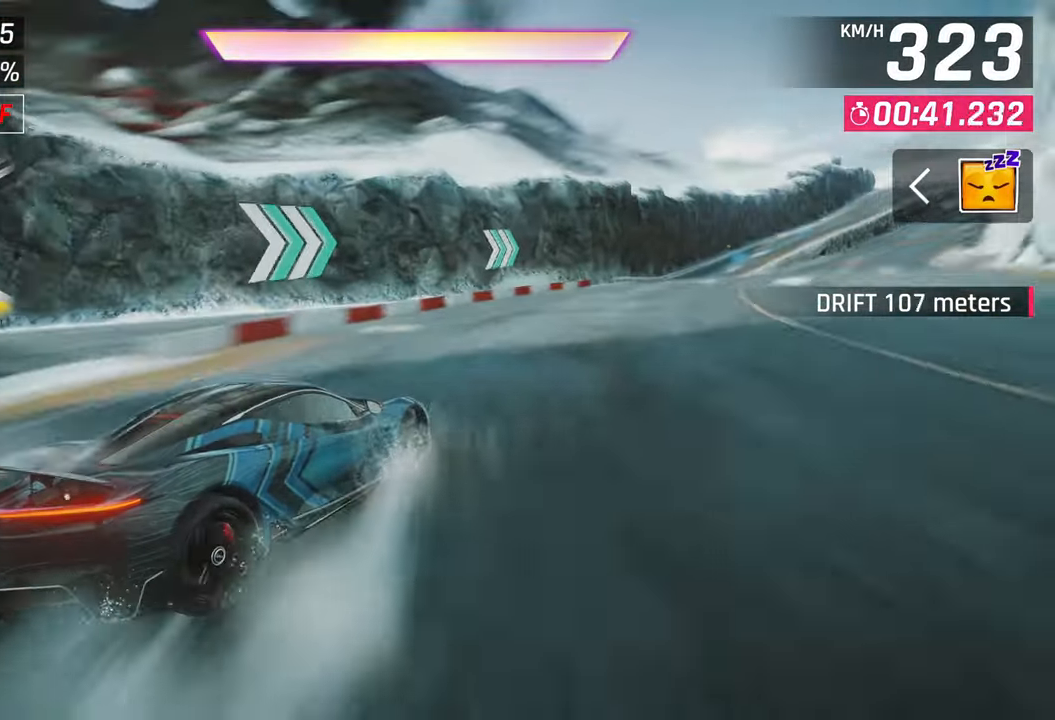
{"buttons": ["SQUARE"], "left_stick": "up-right", "right_stick": "center", "events": [[400, "SQUARE", "down"], [483, "left_stick", "up-right"]]}
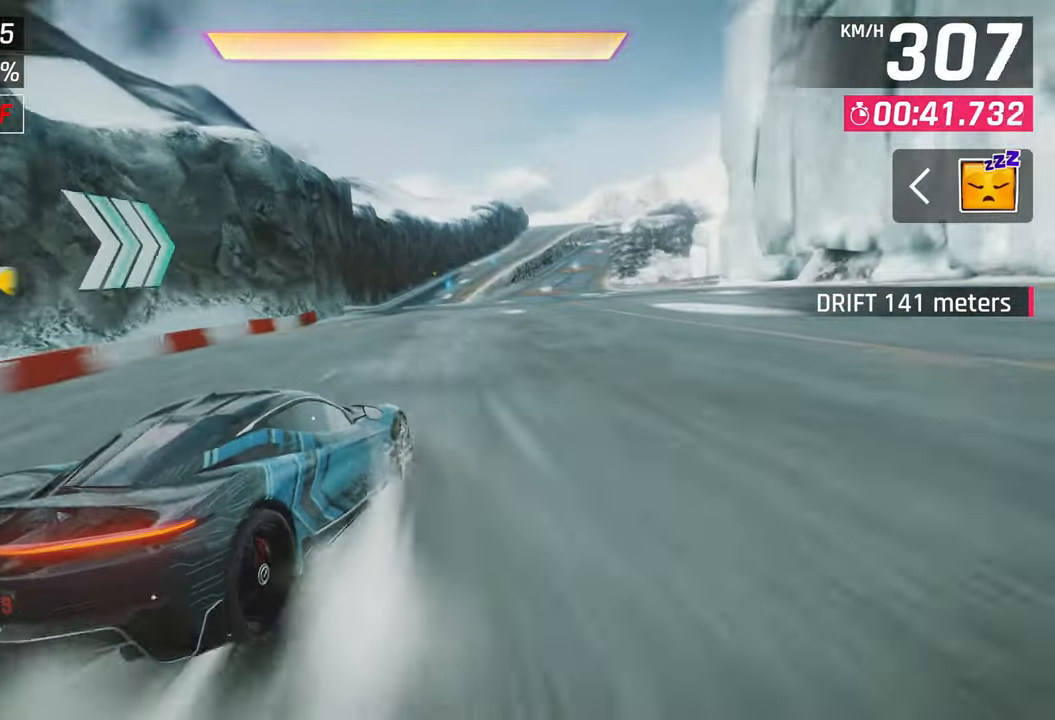
{"buttons": [], "left_stick": "right", "right_stick": "center", "events": [[17, "SQUARE", "up"], [267, "CROSS", "down"], [317, "CROSS", "up"], [500, "left_stick", "right"]]}
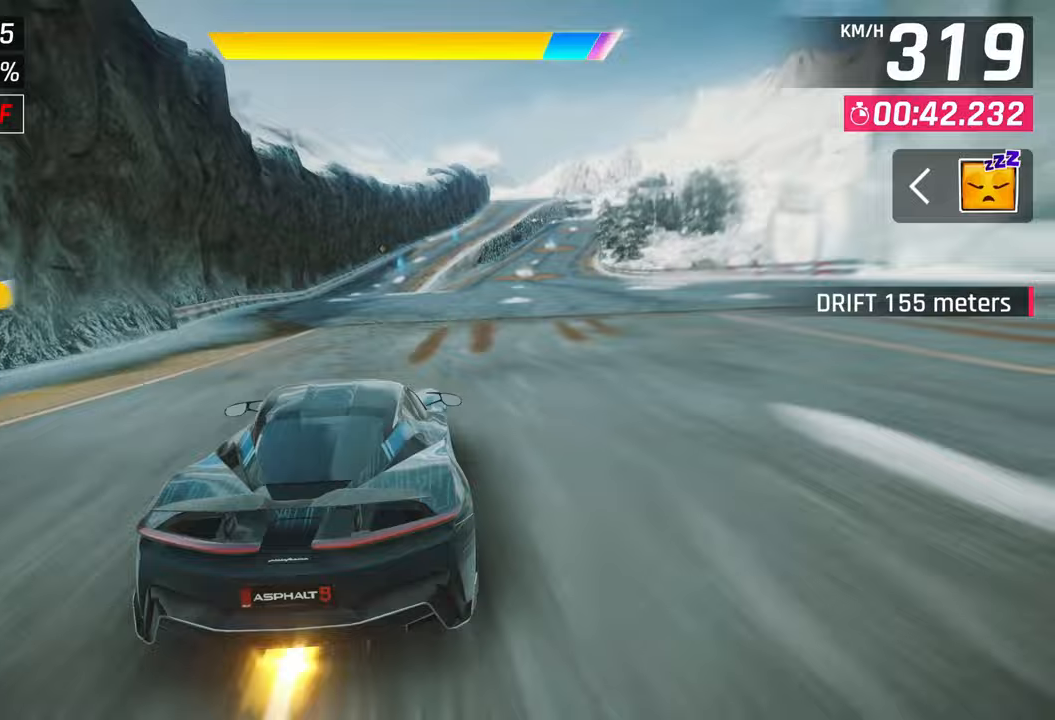
{"buttons": [], "left_stick": "right", "right_stick": "center", "events": [[17, "CROSS", "down"], [67, "CROSS", "up"], [217, "CROSS", "down"], [267, "CROSS", "up"], [383, "CROSS", "down"], [450, "CROSS", "up"]]}
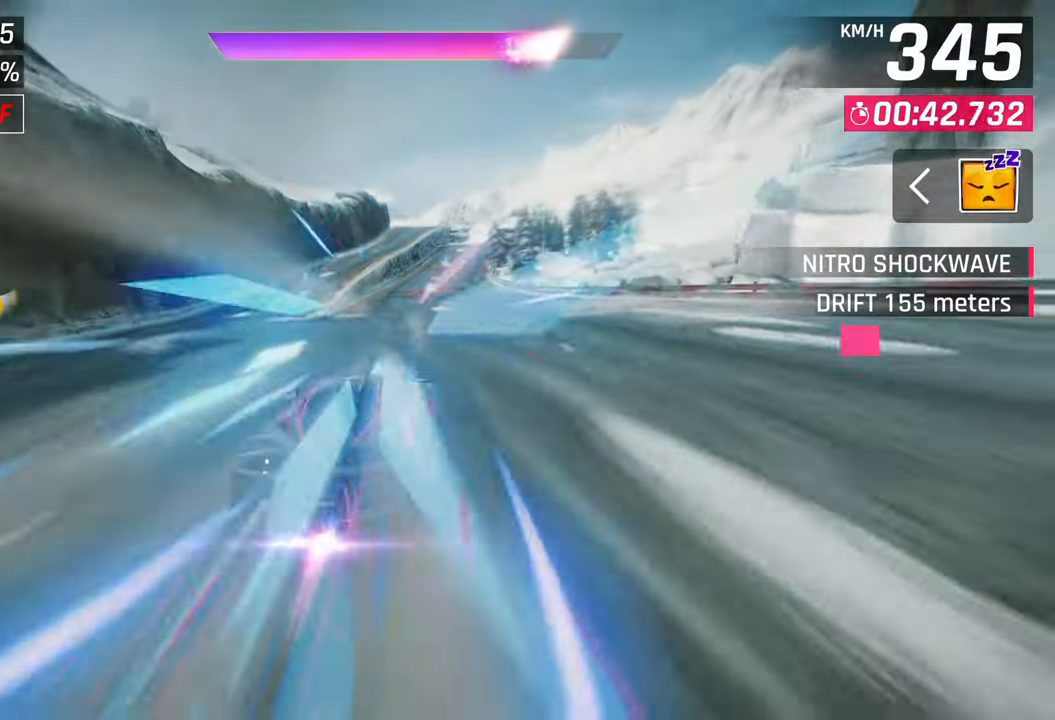
{"buttons": [], "left_stick": "center", "right_stick": "center", "events": [[17, "left_stick", "center"], [33, "CROSS", "down"], [83, "CROSS", "up"], [200, "CROSS", "down"], [283, "CROSS", "up"], [400, "CROSS", "down"], [433, "CROSS", "up"]]}
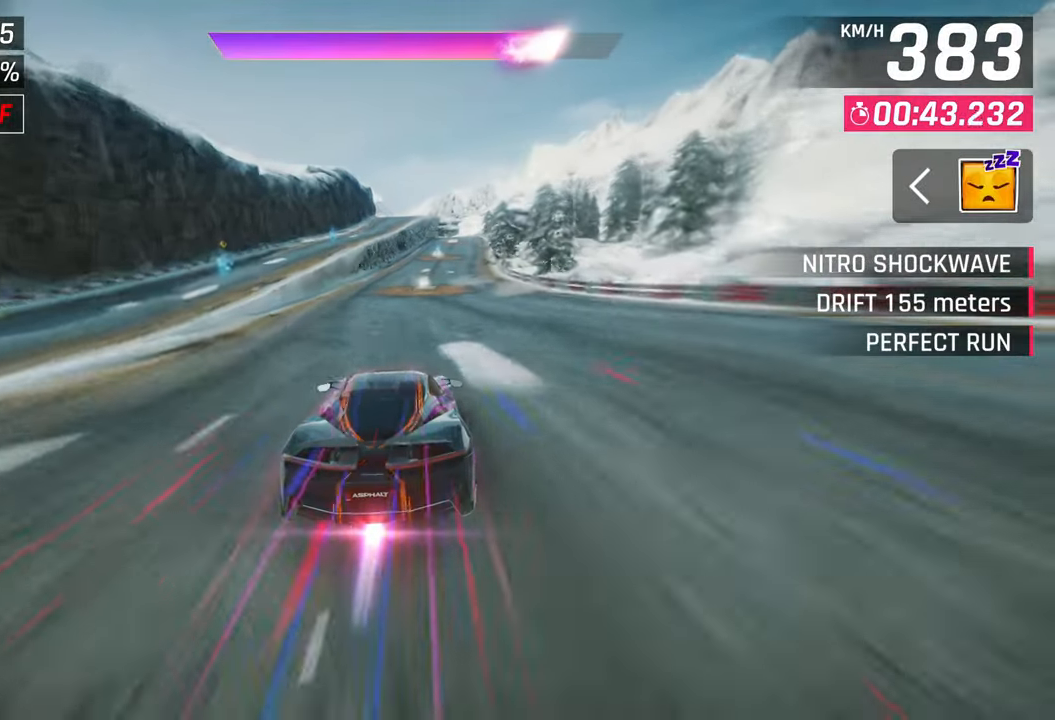
{"buttons": [], "left_stick": "center", "right_stick": "center", "events": [[300, "CROSS", "down"], [367, "CROSS", "up"]]}
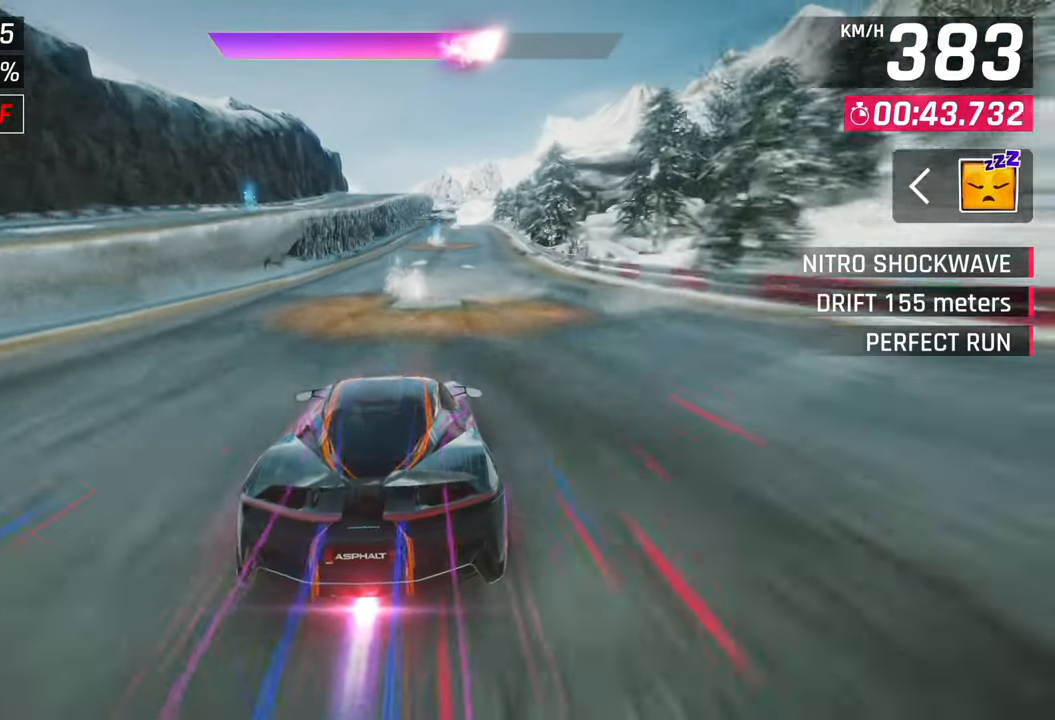
{"buttons": [], "left_stick": "center", "right_stick": "center", "events": [[17, "CROSS", "down"], [33, "CROSS", "up"], [350, "left_stick", "up"], [383, "CROSS", "down"], [400, "left_stick", "center"], [450, "CROSS", "up"]]}
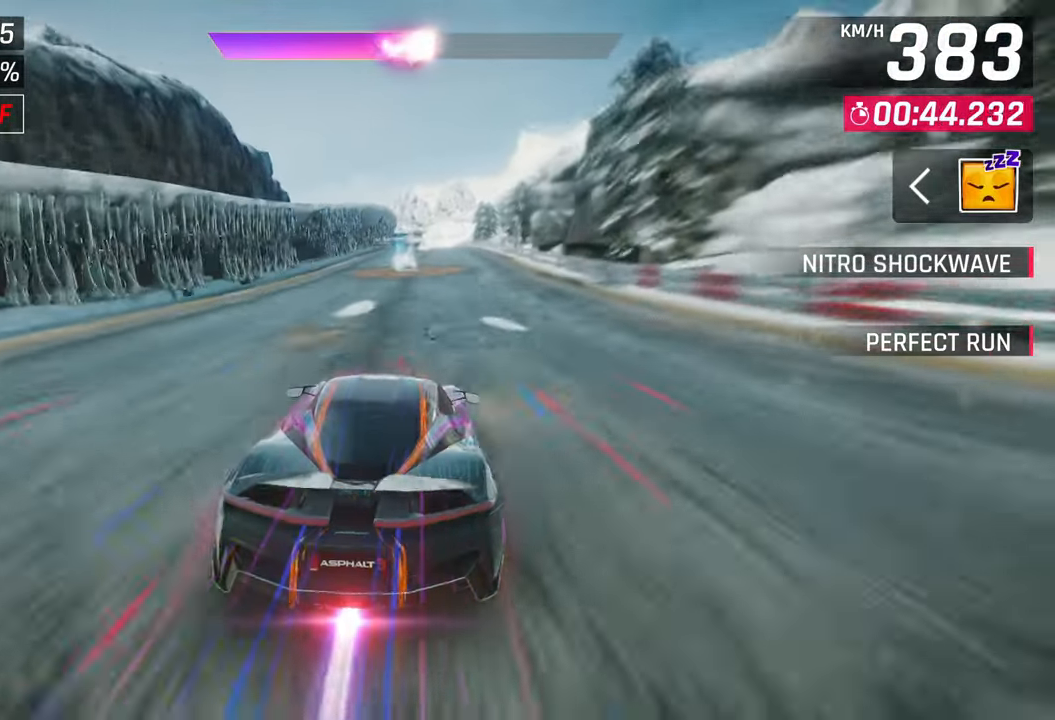
{"buttons": [], "left_stick": "center", "right_stick": "center", "events": [[83, "CROSS", "down"], [150, "CROSS", "up"], [433, "CROSS", "down"], [467, "CROSS", "up"]]}
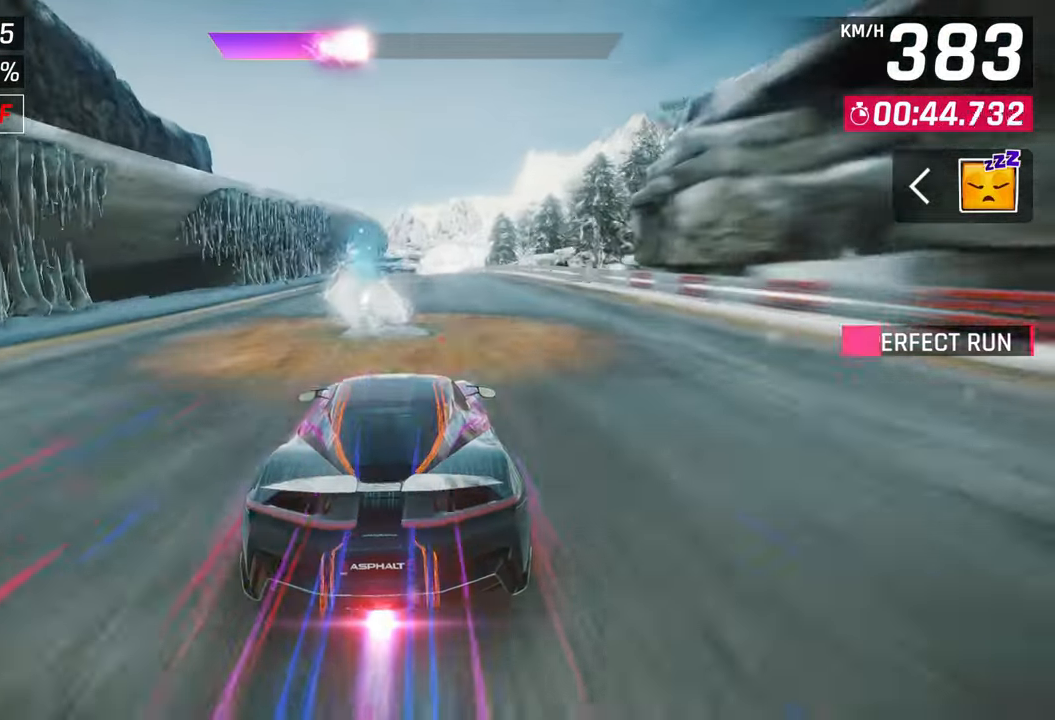
{"buttons": ["CROSS"], "left_stick": "center", "right_stick": "center", "events": [[50, "left_stick", "up"], [100, "CROSS", "down"], [100, "left_stick", "center"], [167, "CROSS", "up"], [283, "CROSS", "down"], [333, "CROSS", "up"], [483, "CROSS", "down"]]}
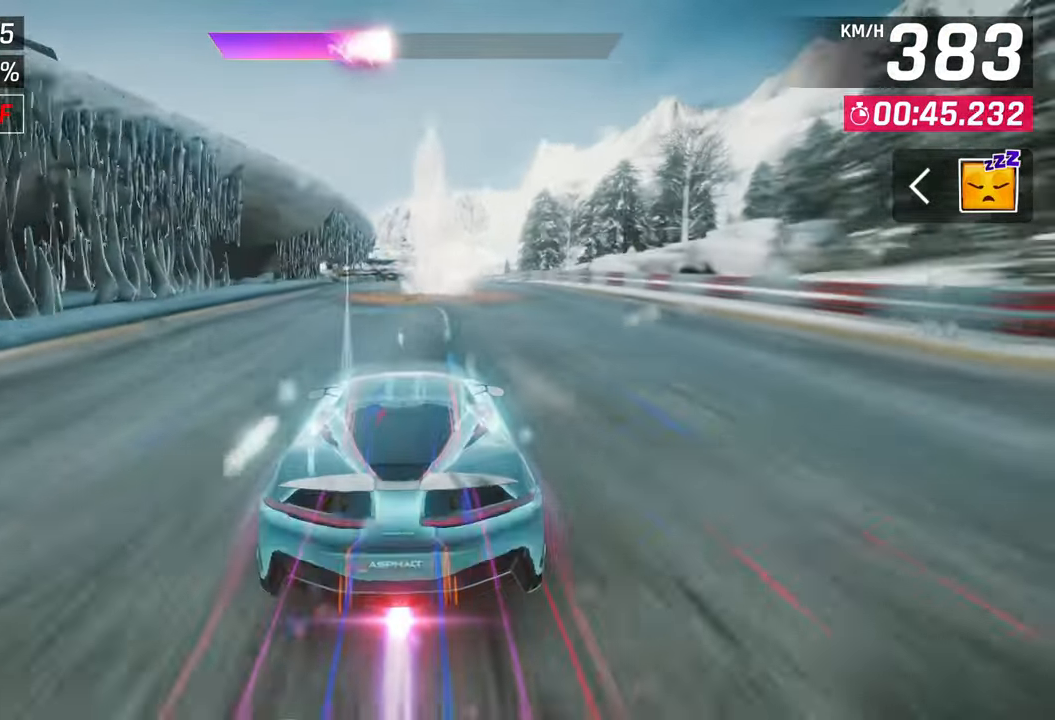
{"buttons": [], "left_stick": "center", "right_stick": "center", "events": [[50, "CROSS", "up"], [400, "CROSS", "down"], [467, "CROSS", "up"]]}
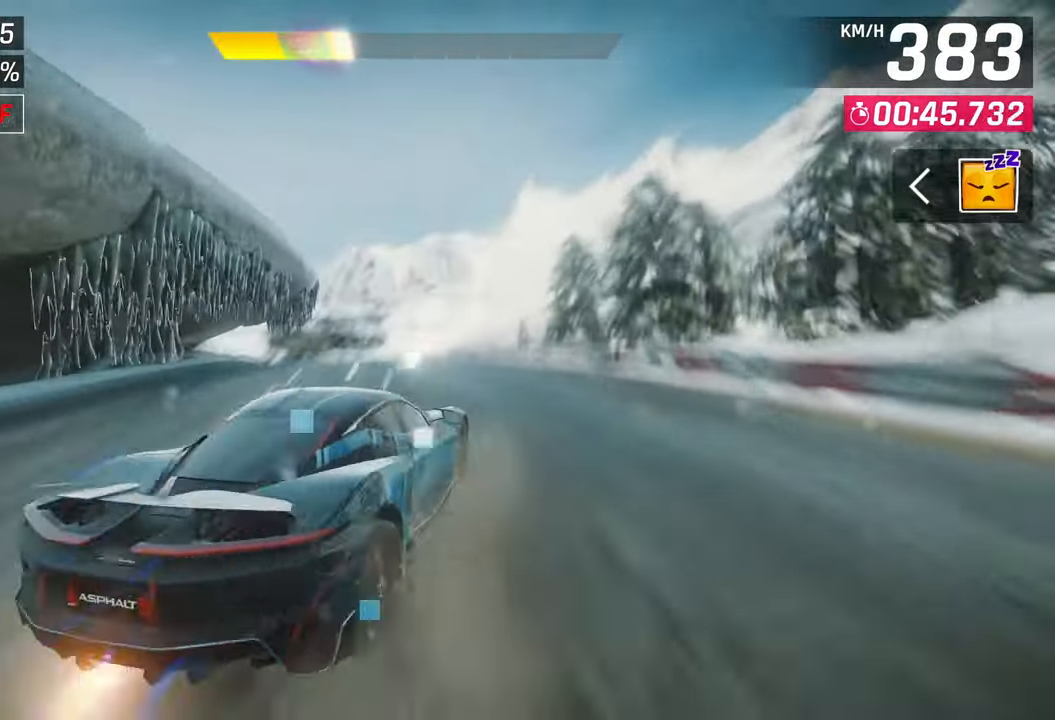
{"buttons": [], "left_stick": "left", "right_stick": "center"}
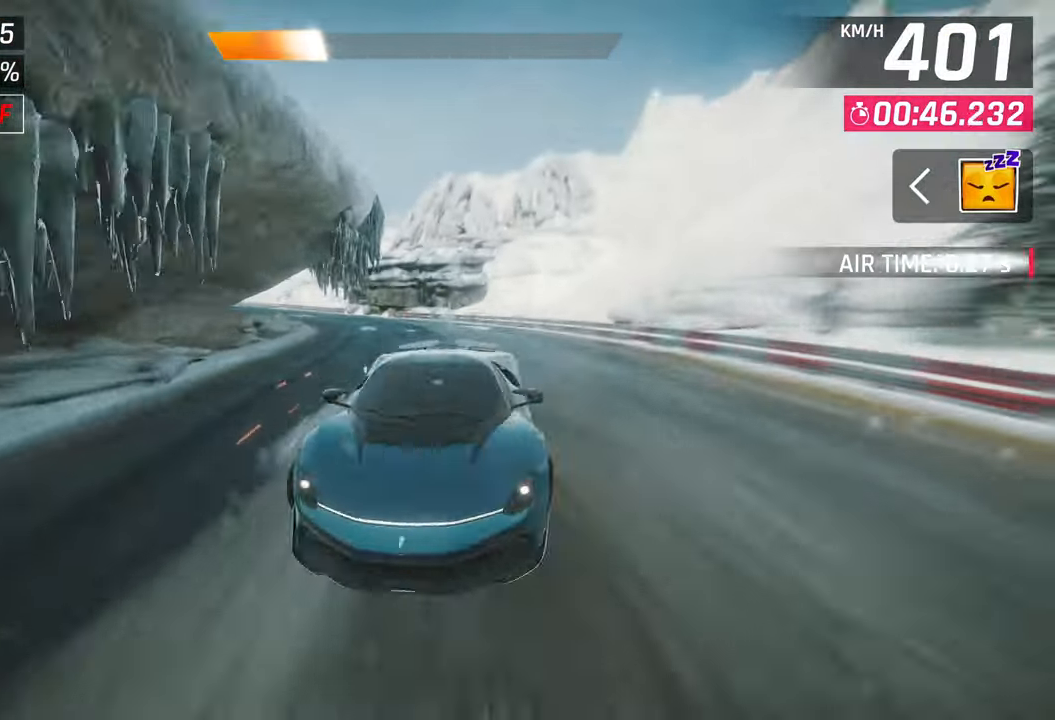
{"buttons": [], "left_stick": "left", "right_stick": "center", "events": [[300, "SQUARE", "down"], [417, "SQUARE", "up"]]}
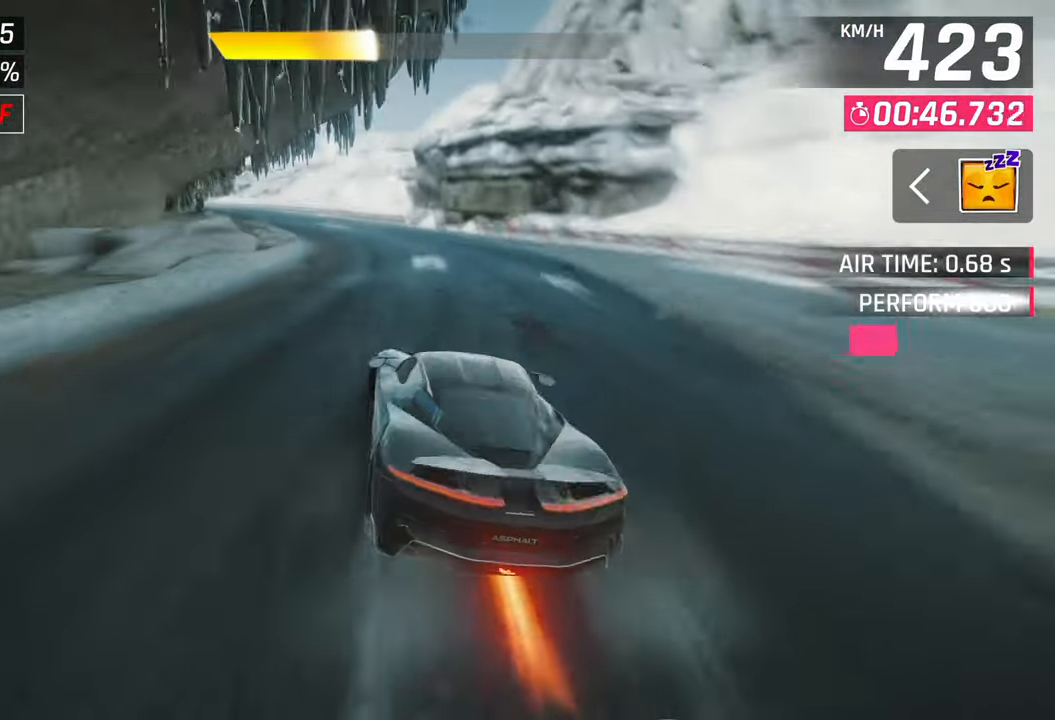
{"buttons": [], "left_stick": "left", "right_stick": "center", "events": []}
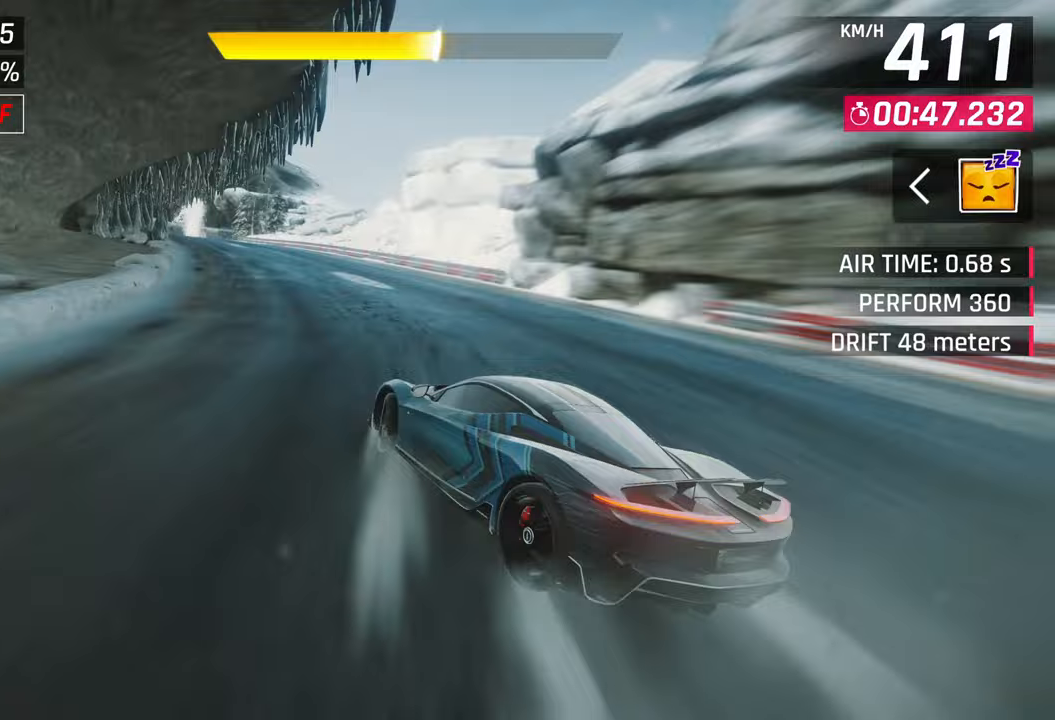
{"buttons": ["SQUARE"], "left_stick": "left", "right_stick": "center", "events": [[483, "SQUARE", "down"]]}
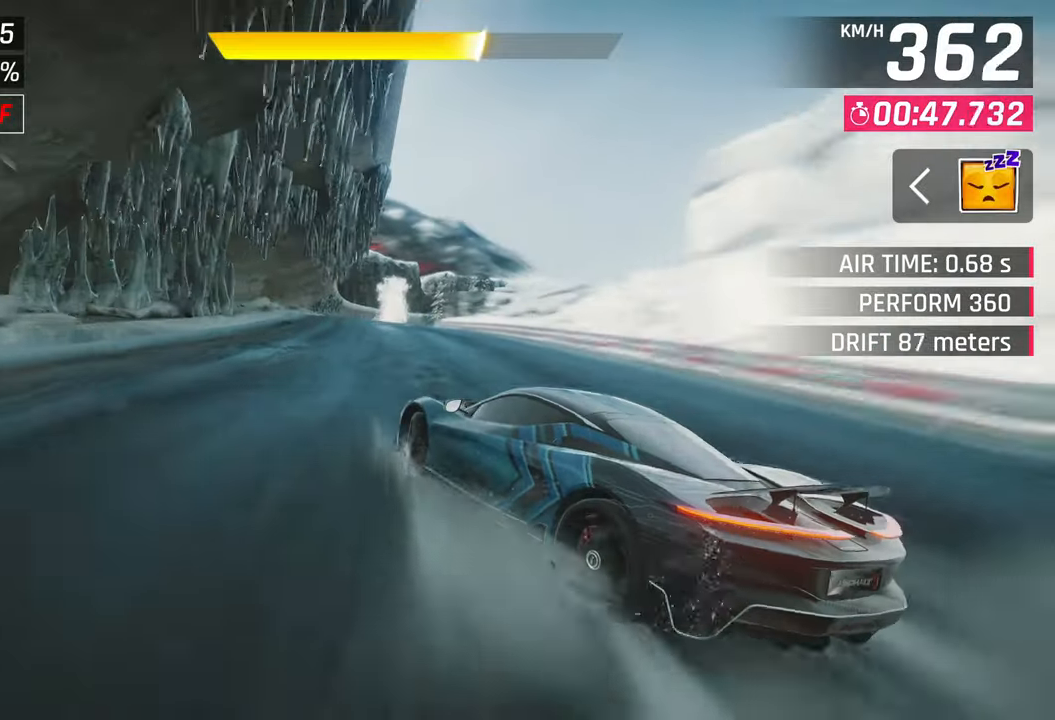
{"buttons": [], "left_stick": "down-left", "right_stick": "center", "events": [[67, "SQUARE", "up"], [167, "left_stick", "down-left"], [267, "CROSS", "down"], [333, "CROSS", "up"]]}
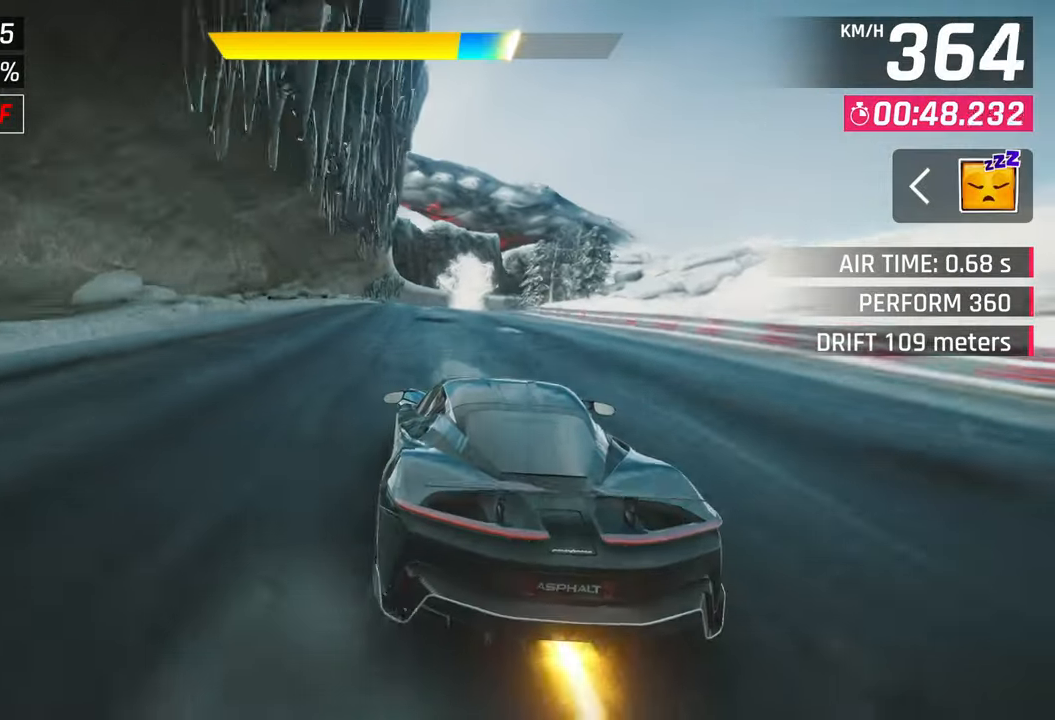
{"buttons": [], "left_stick": "center", "right_stick": "center", "events": [[117, "left_stick", "center"]]}
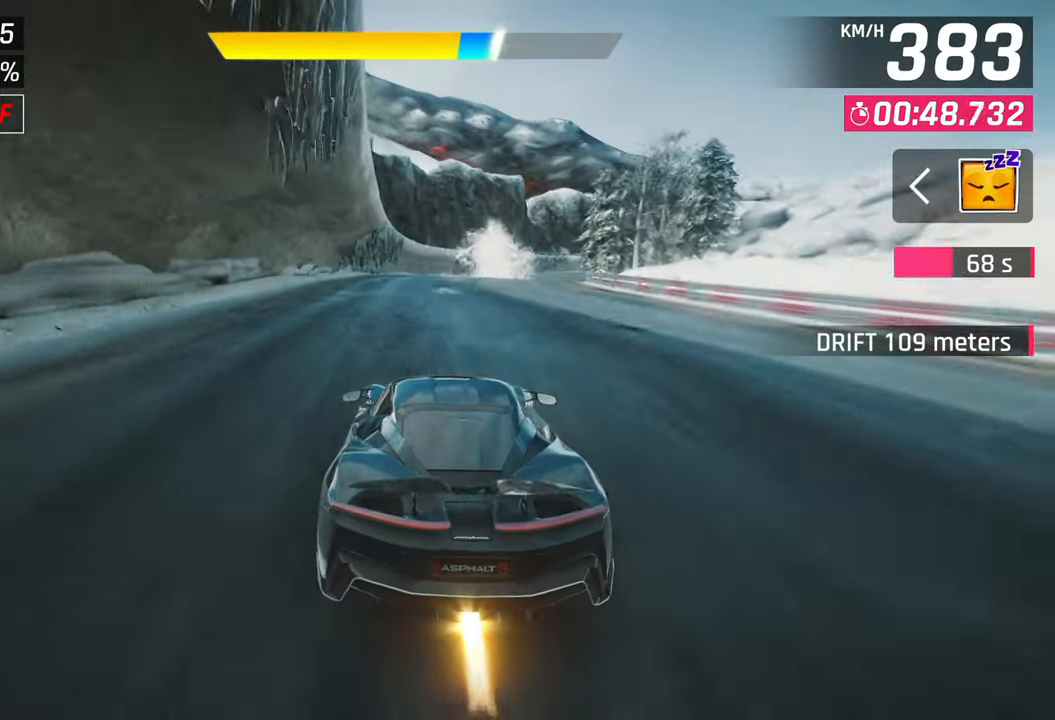
{"buttons": [], "left_stick": "center", "right_stick": "center", "events": []}
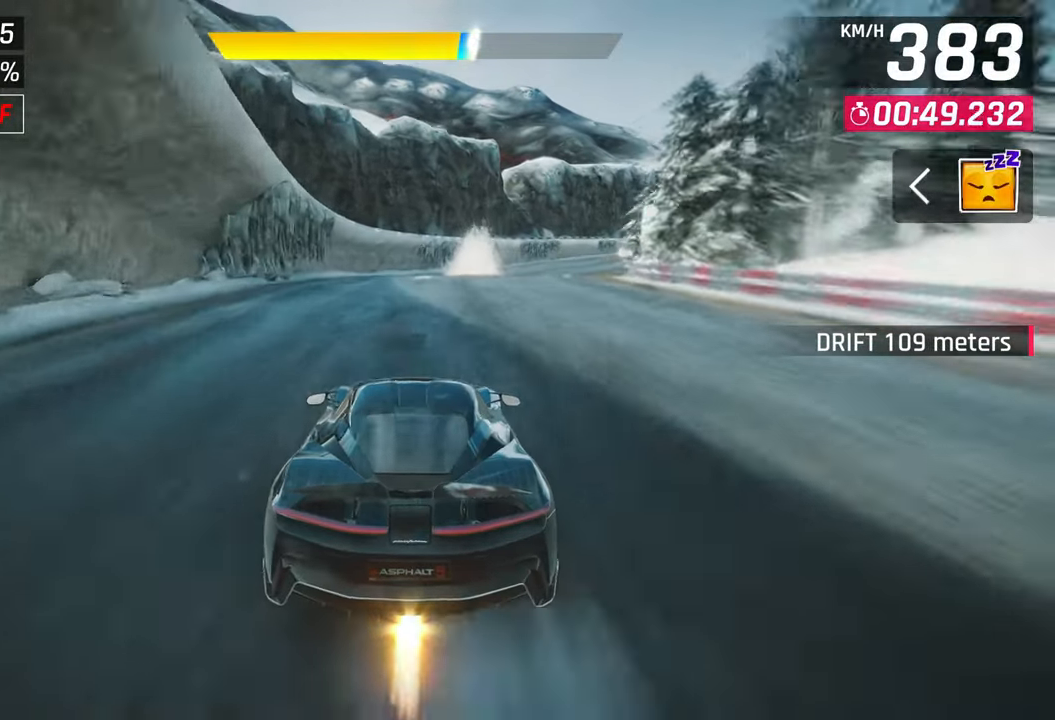
{"buttons": [], "left_stick": "right", "right_stick": "center", "events": [[50, "CROSS", "down"], [100, "CROSS", "up"], [233, "left_stick", "right"], [383, "SQUARE", "down"], [400, "SQUARE", "up"]]}
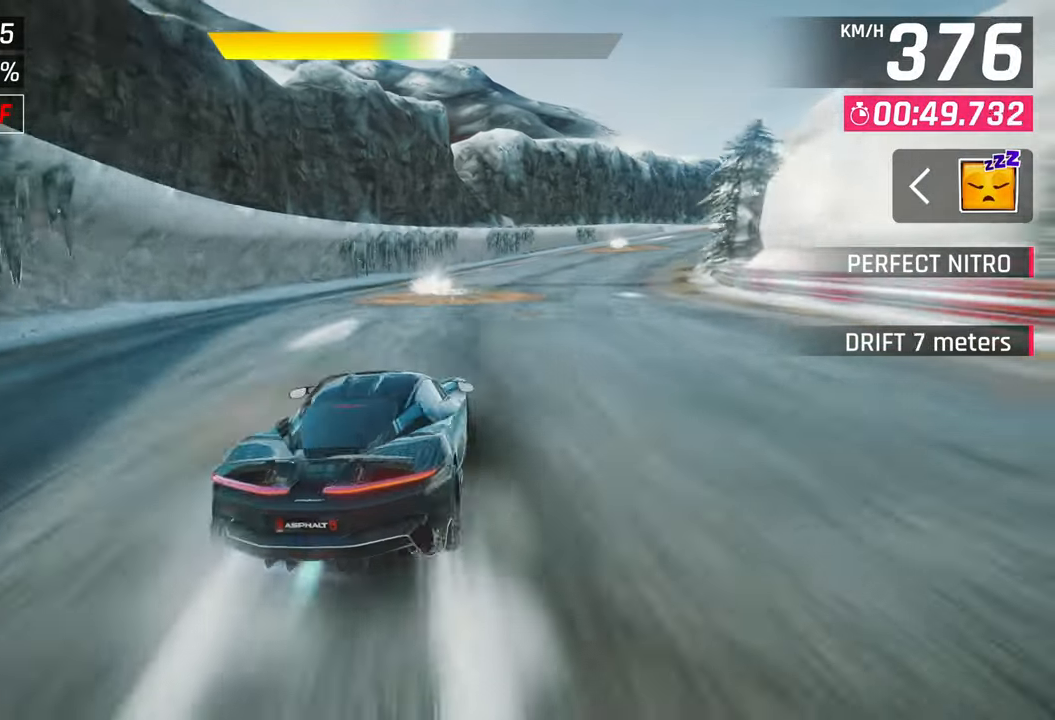
{"buttons": [], "left_stick": "right", "right_stick": "center", "events": []}
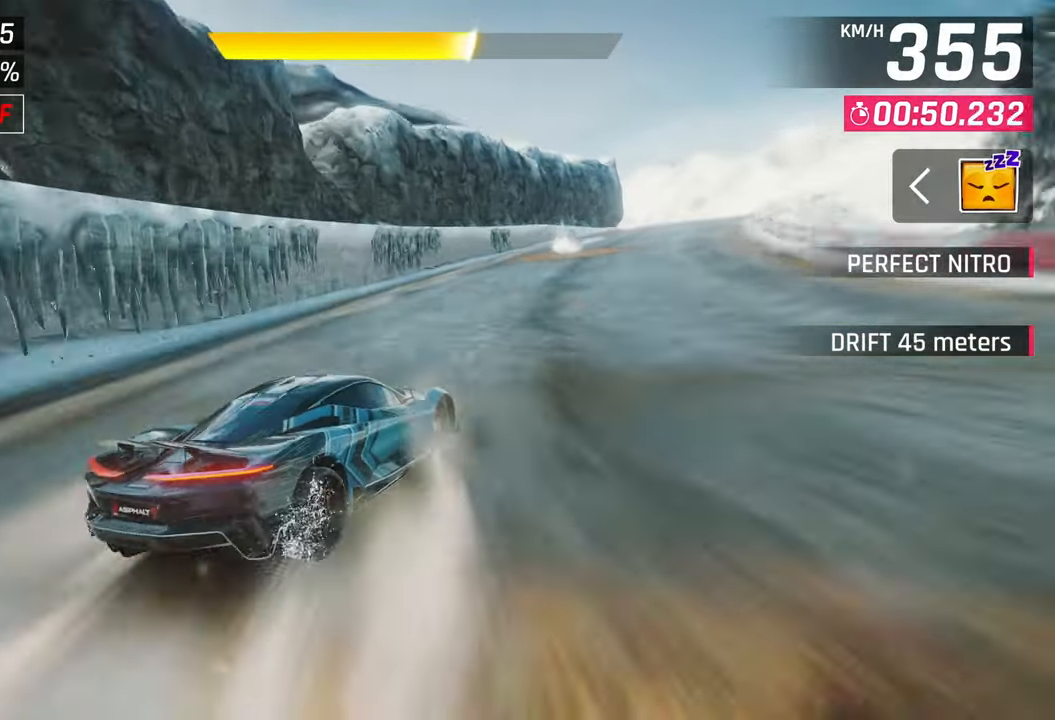
{"buttons": [], "left_stick": "center", "right_stick": "center", "events": [[200, "left_stick", "center"], [300, "left_stick", "up-right"], [367, "left_stick", "center"], [400, "SQUARE", "down"], [433, "SQUARE", "up"]]}
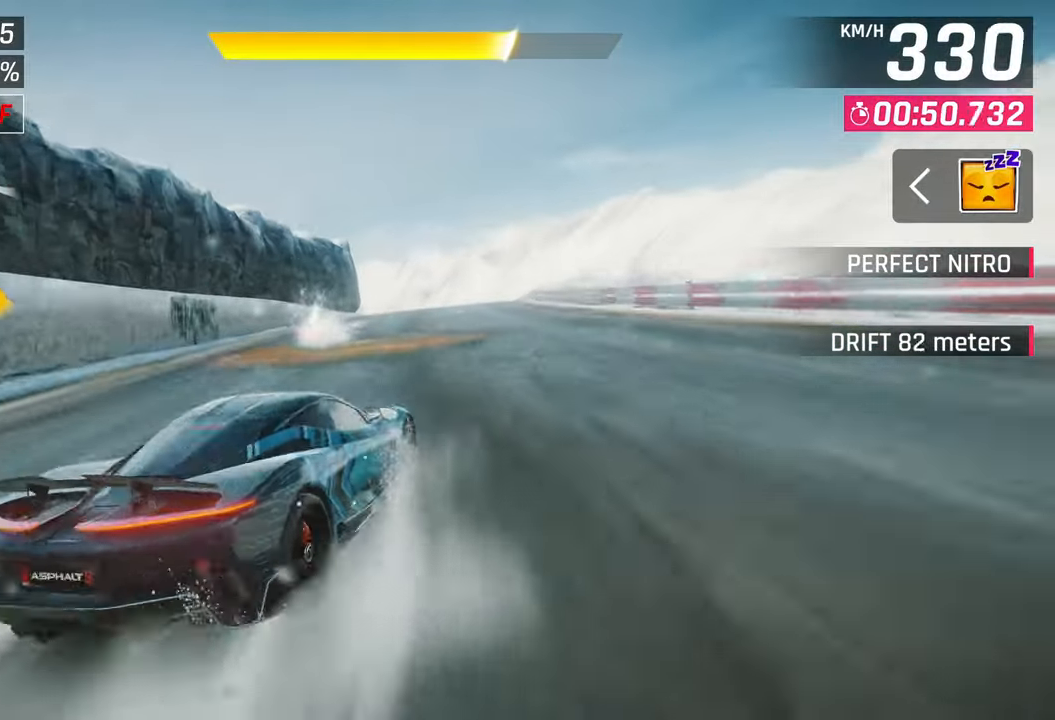
{"buttons": [], "left_stick": "center", "right_stick": "center", "events": [[117, "CROSS", "down"], [167, "CROSS", "up"], [267, "CROSS", "down"], [333, "CROSS", "up"], [433, "CROSS", "down"], [500, "CROSS", "up"]]}
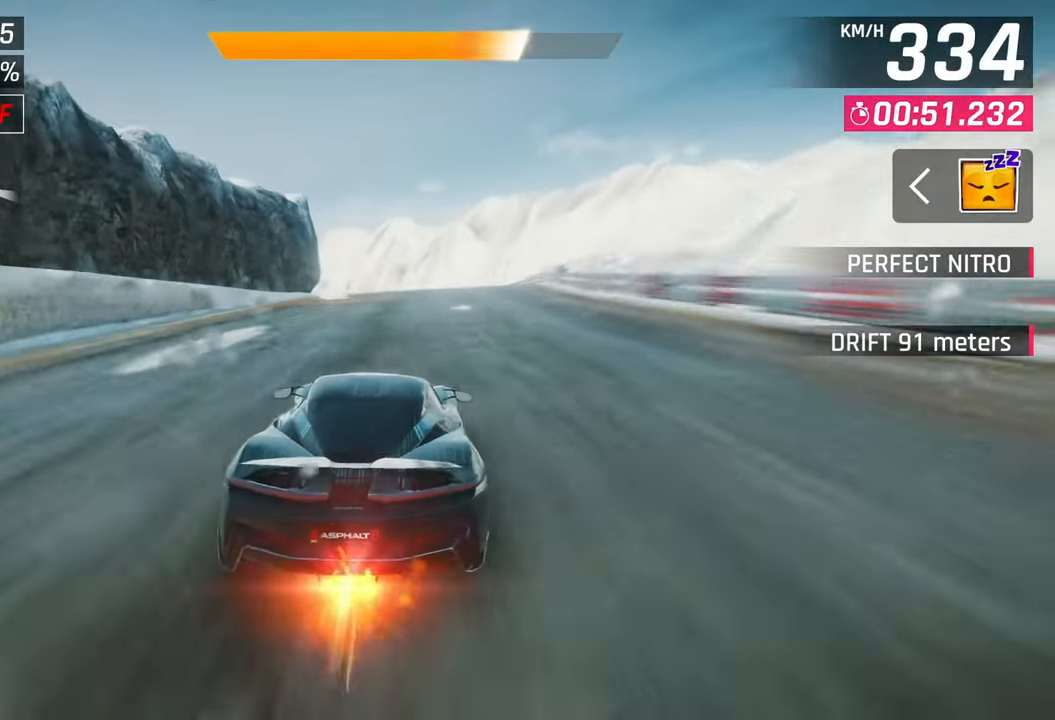
{"buttons": ["CROSS"], "left_stick": "center", "right_stick": "center", "events": [[133, "CROSS", "down"], [167, "CROSS", "up"], [233, "left_stick", "down-left"], [300, "left_stick", "center"], [383, "left_stick", "down-left"], [417, "right_stick", "right"], [433, "left_stick", "center"], [450, "CROSS", "down"], [500, "right_stick", "center"]]}